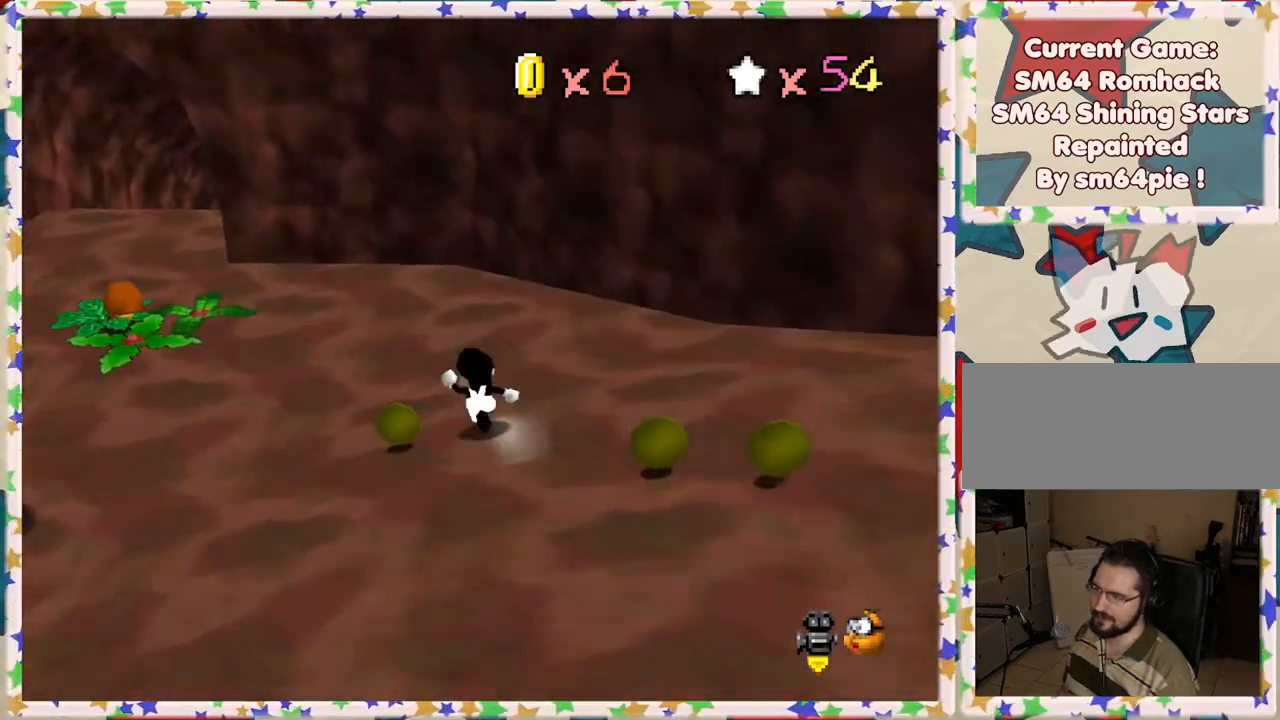
Gameplay with a controller (Nintendo layout); each line is a JSON object with the inputs held at the frame after it. "events" lists button and stick changes between this image and that frame as [ms after this image, input, new state], when the widget could be followed in between. Not read: L3 R3.
{"buttons": [], "left_stick": "up-left", "events": [[100, "A", "down"], [250, "B", "down"], [283, "A", "up"], [433, "B", "up"]]}
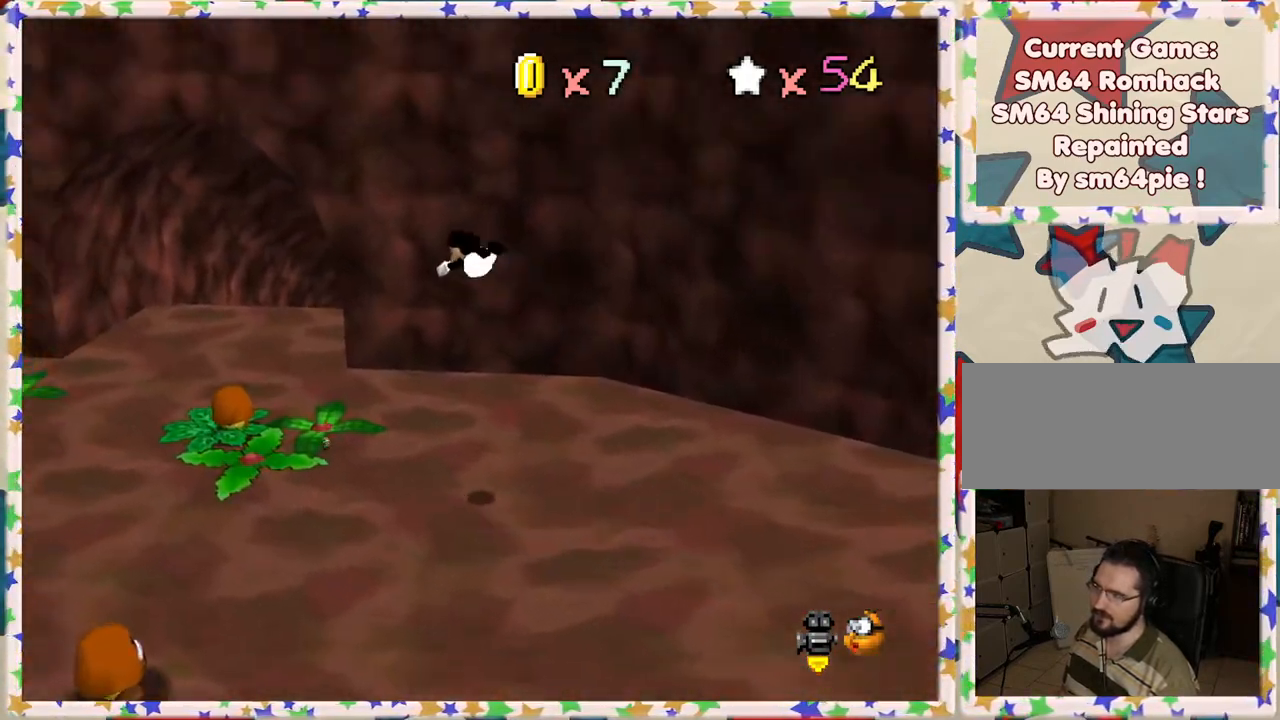
{"buttons": [], "left_stick": "up-left", "events": []}
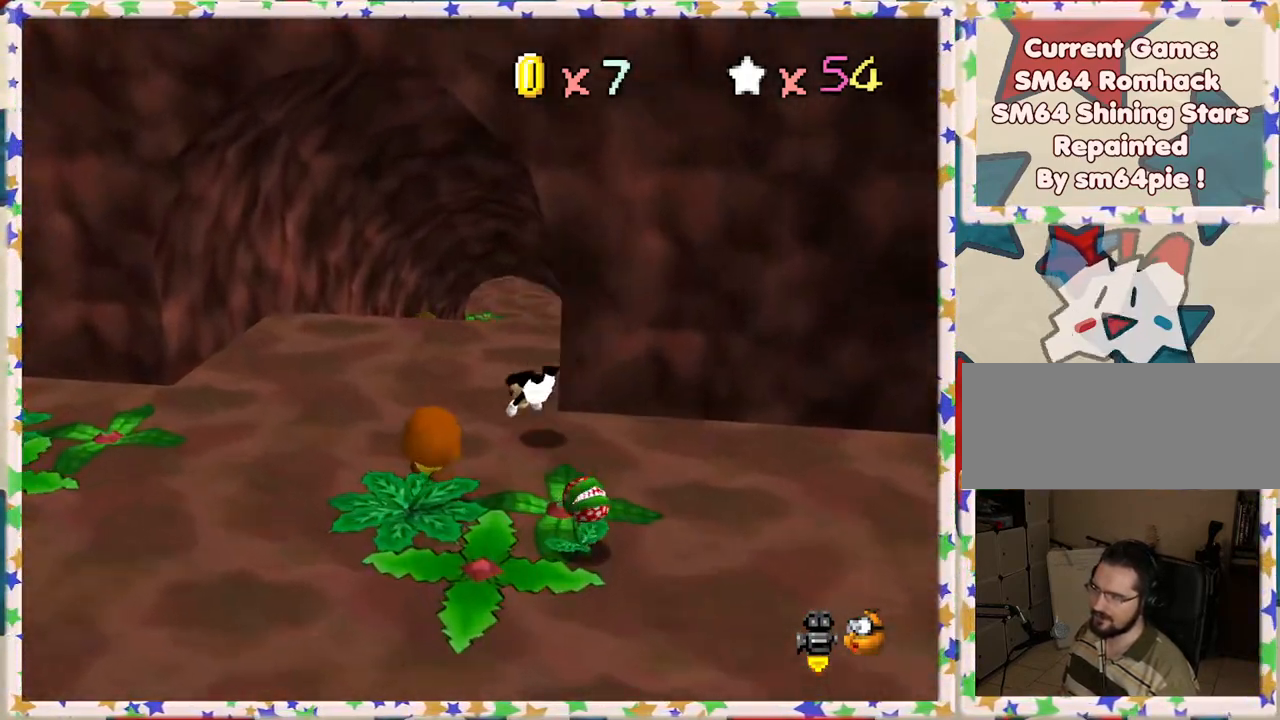
{"buttons": [], "left_stick": "up", "events": [[83, "A", "down"], [167, "left_stick", "up"], [250, "A", "up"]]}
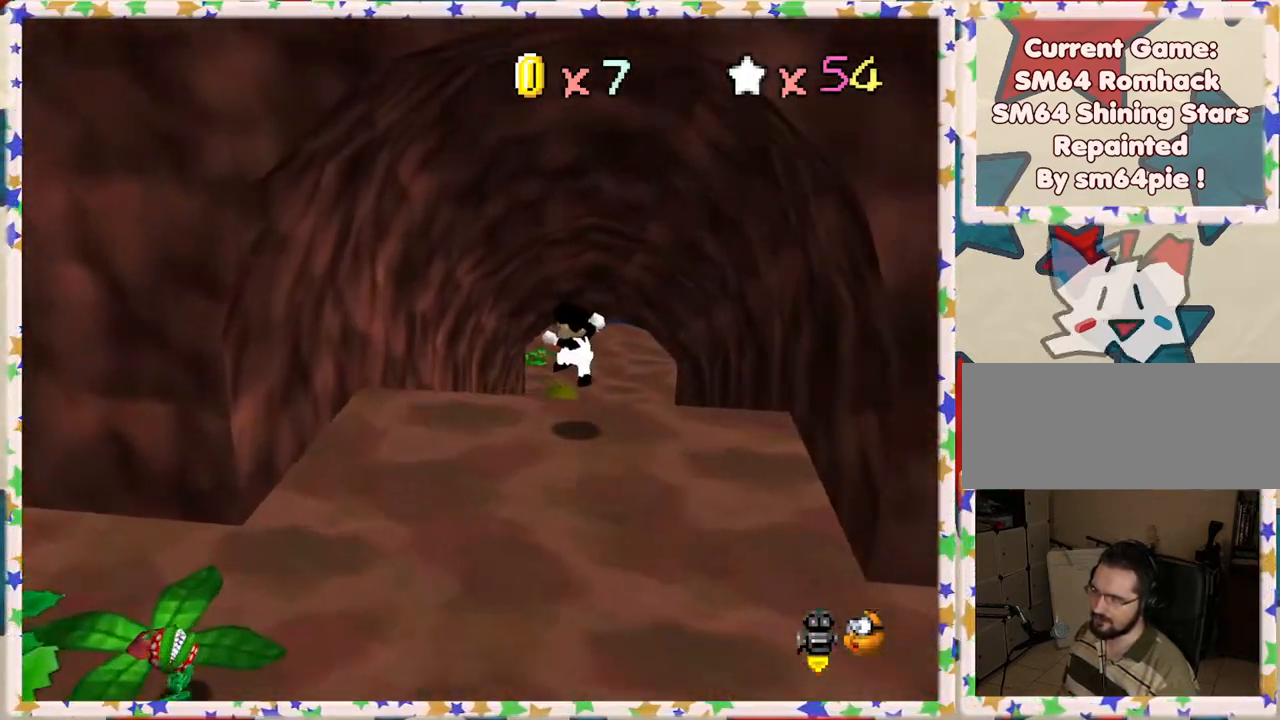
{"buttons": ["B"], "left_stick": "up", "events": [[400, "B", "down"]]}
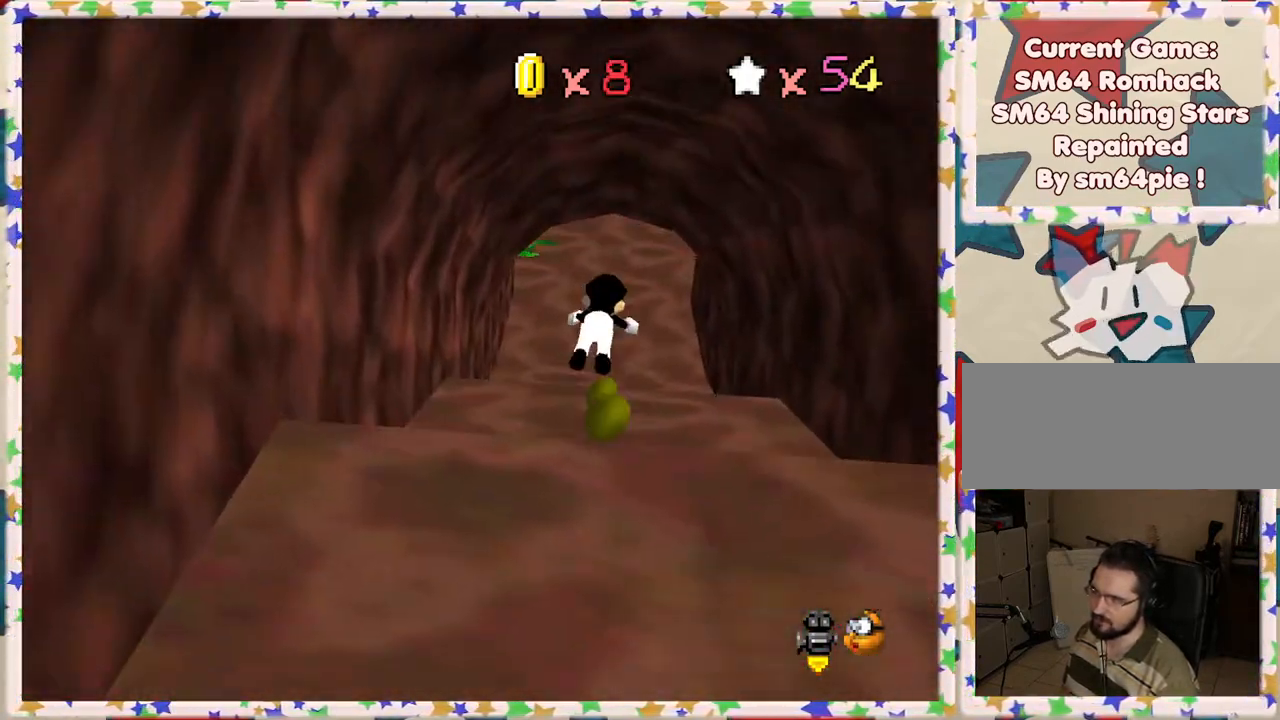
{"buttons": [], "left_stick": "up", "events": [[50, "B", "up"]]}
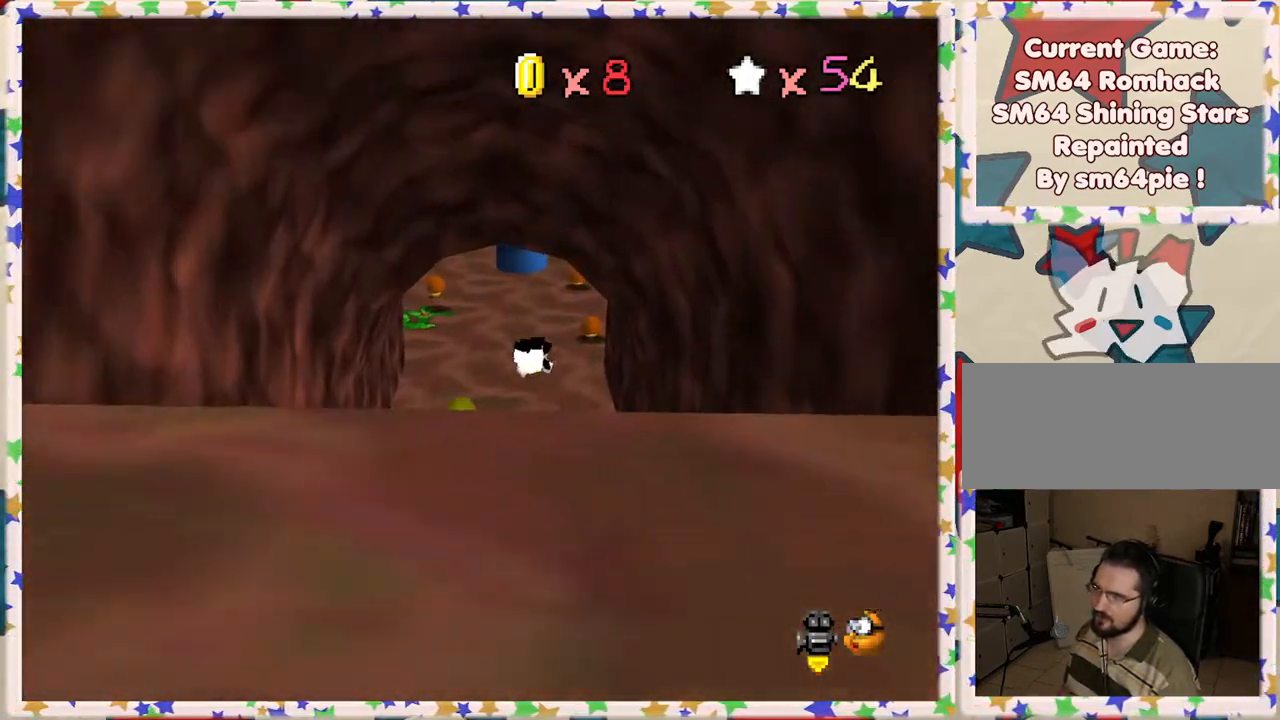
{"buttons": [], "left_stick": "up", "events": [[267, "A", "down"], [433, "A", "up"]]}
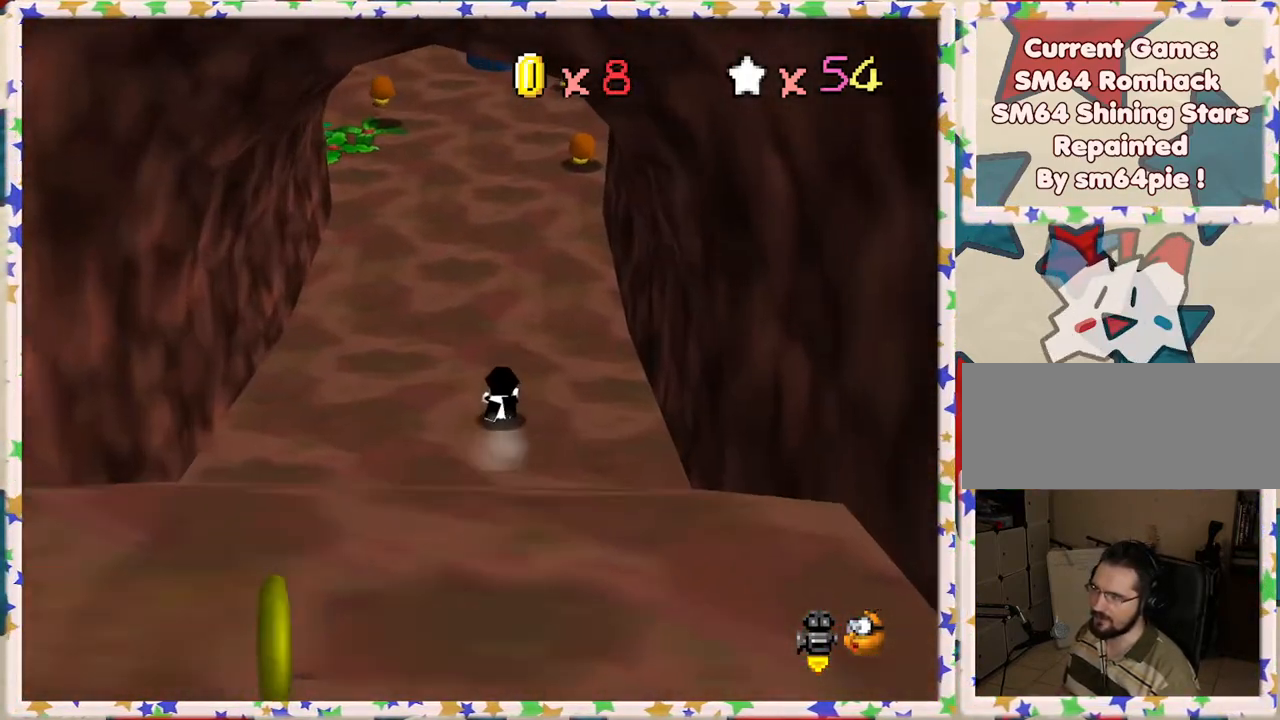
{"buttons": [], "left_stick": "up", "events": [[250, "A", "down"], [383, "A", "up"]]}
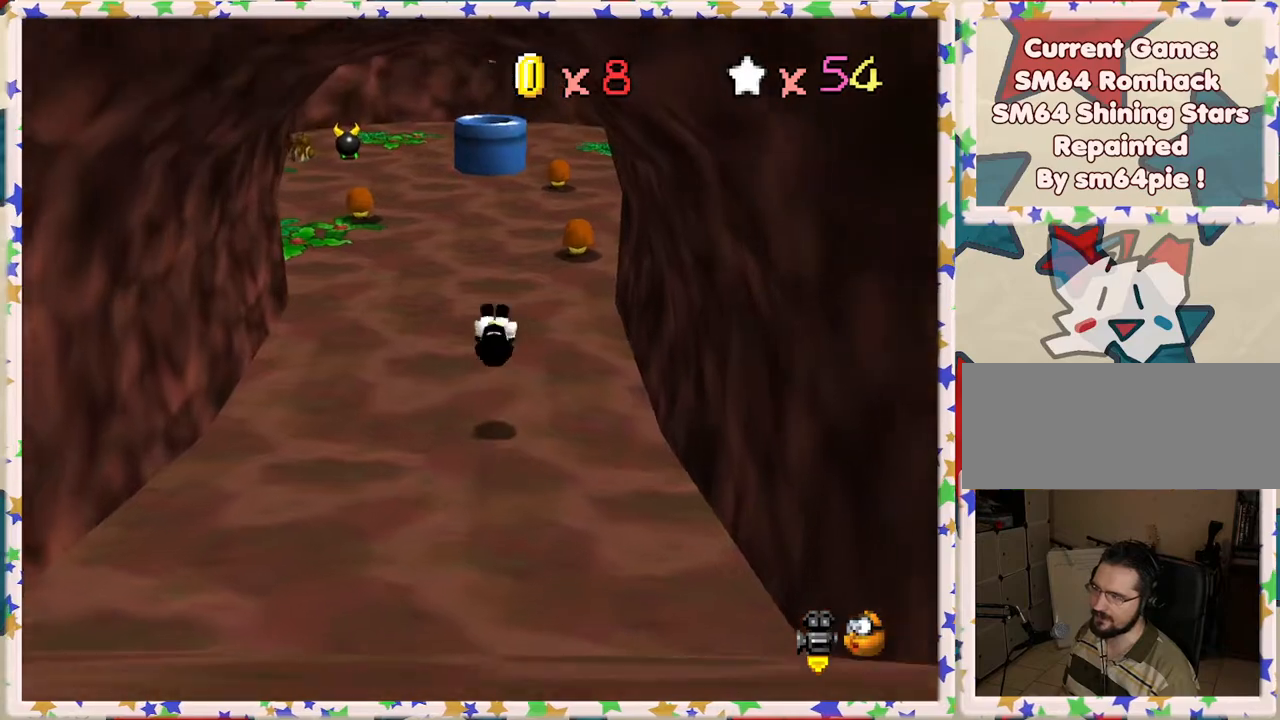
{"buttons": [], "left_stick": "up", "events": []}
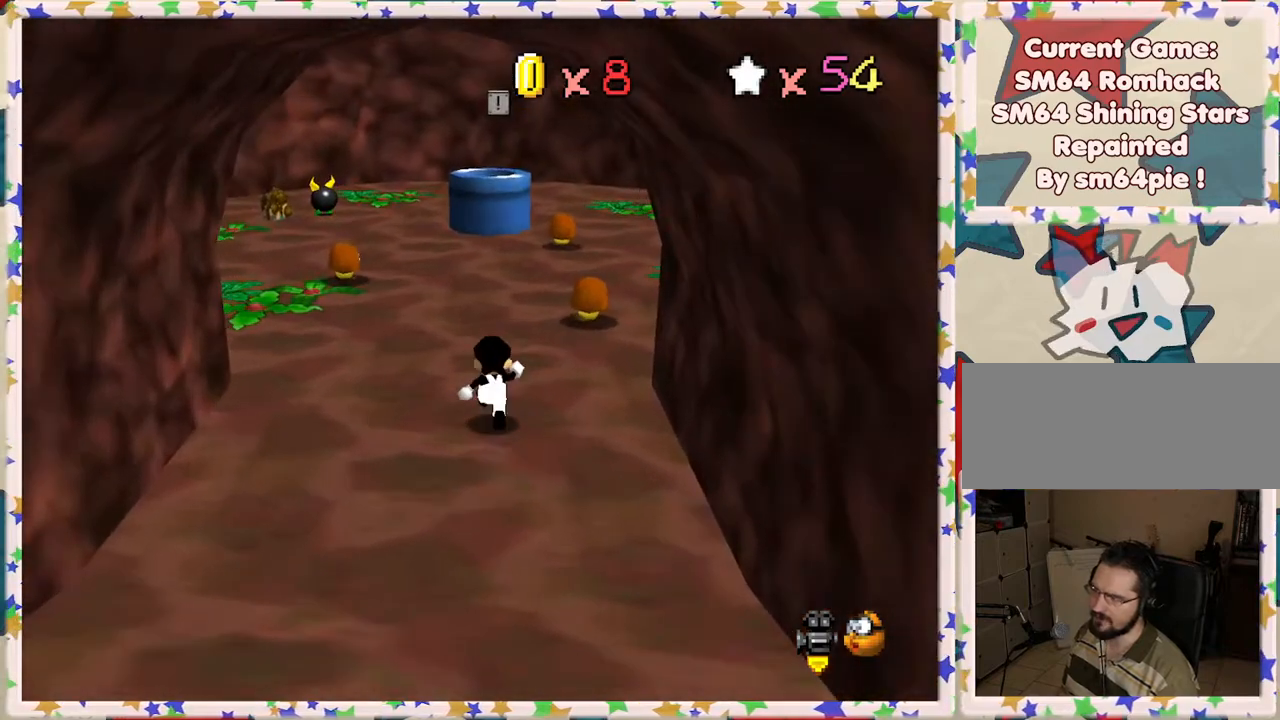
{"buttons": ["A"], "left_stick": "up", "events": [[17, "A", "down"]]}
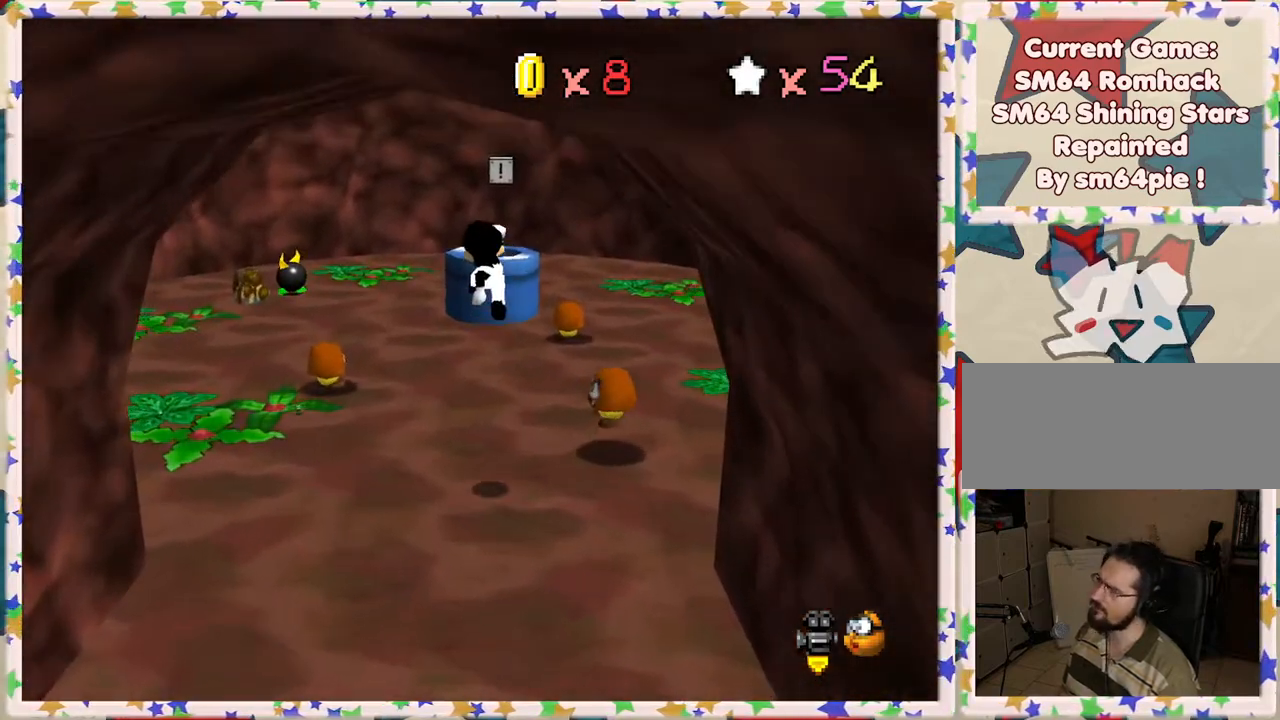
{"buttons": ["A"], "left_stick": "up", "events": [[33, "A", "up"], [483, "A", "down"]]}
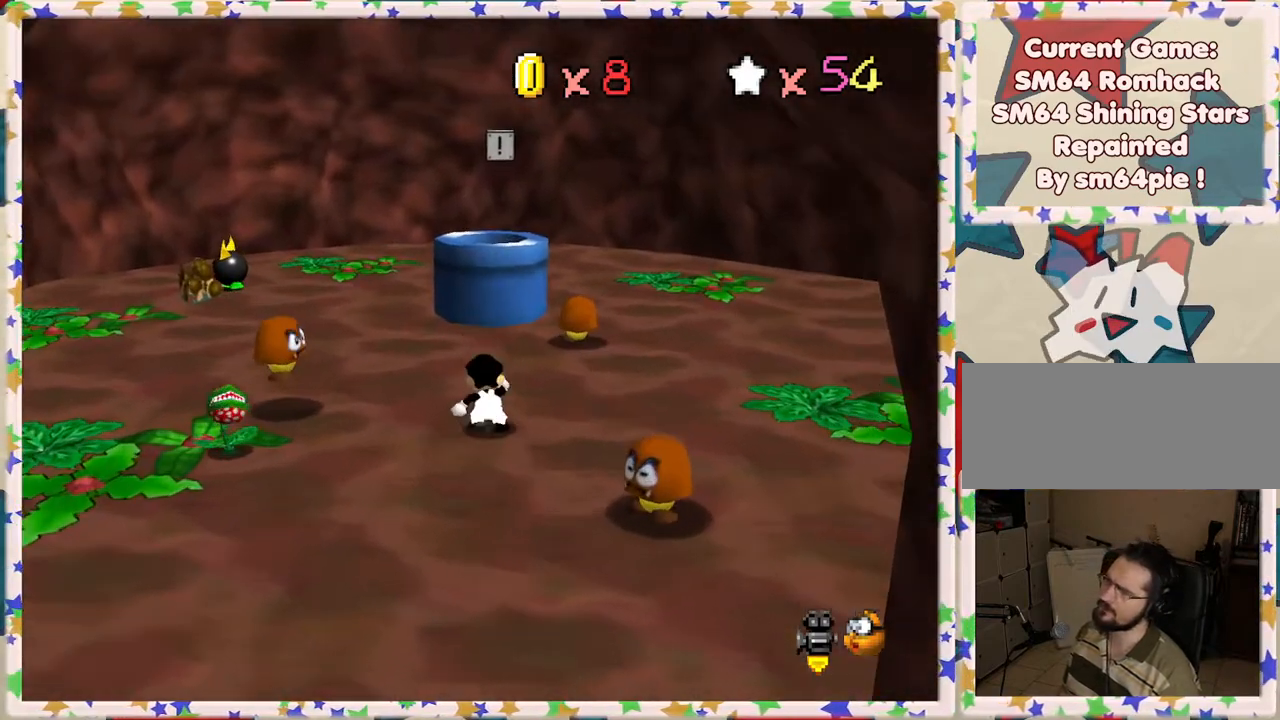
{"buttons": [], "left_stick": "up", "events": [[483, "A", "up"]]}
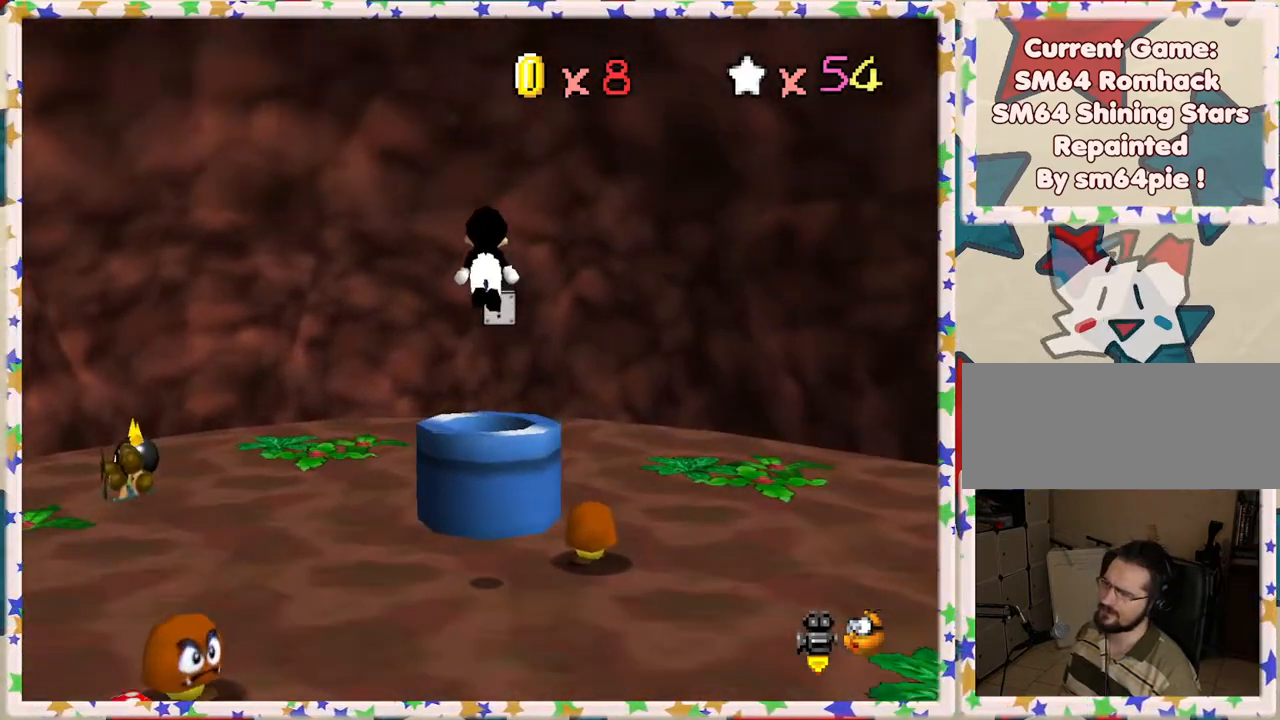
{"buttons": [], "left_stick": "center", "events": [[50, "left_stick", "center"], [183, "left_stick", "down"], [333, "left_stick", "center"]]}
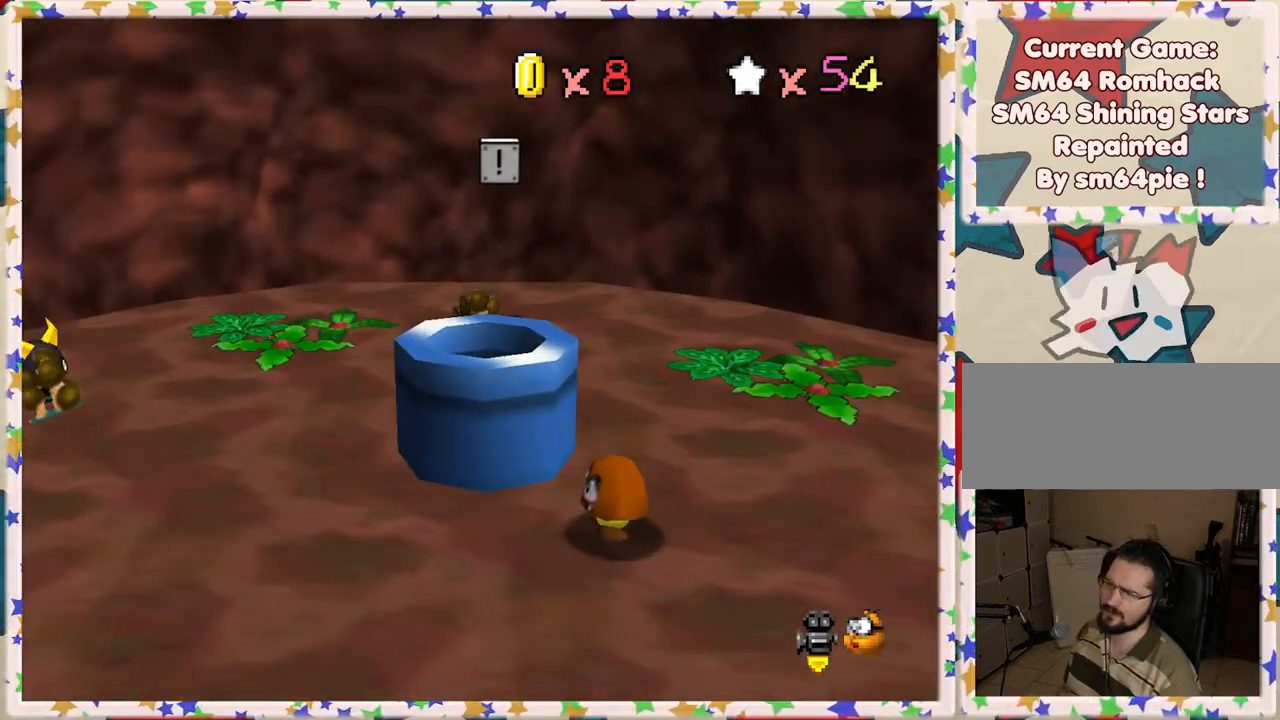
{"buttons": [], "left_stick": "center", "events": []}
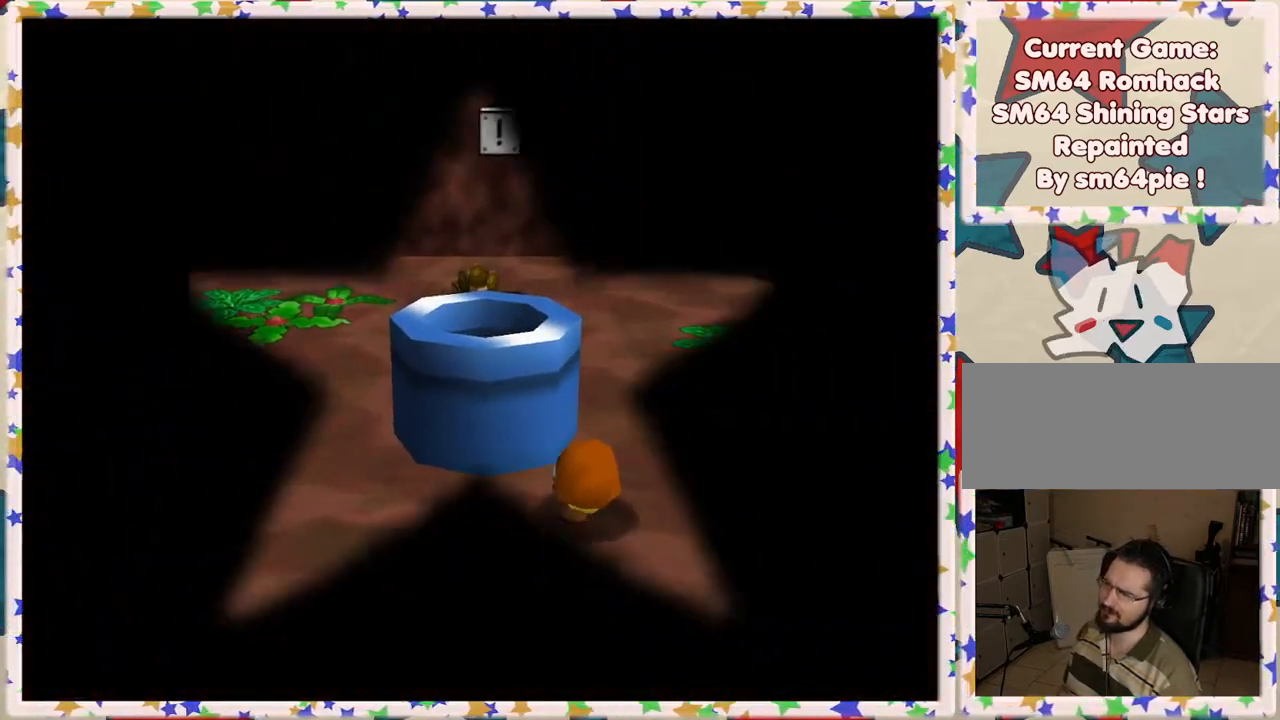
{"buttons": [], "left_stick": "center", "events": []}
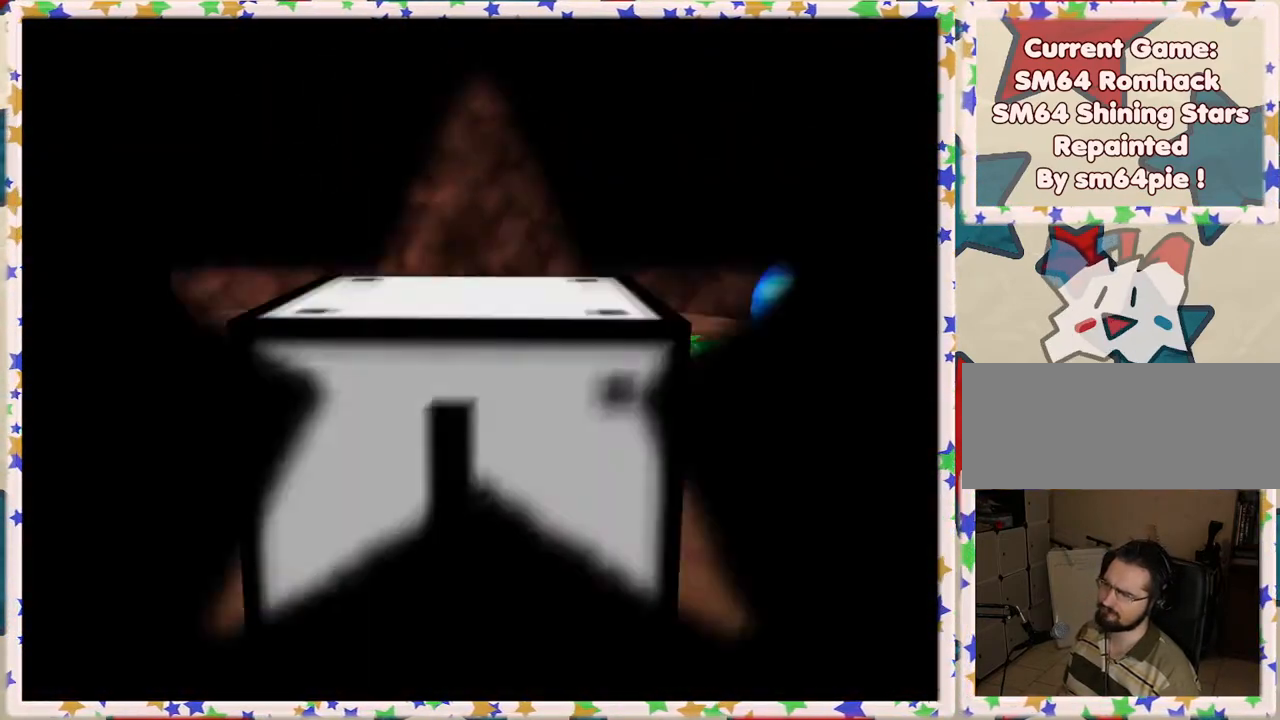
{"buttons": [], "left_stick": "center", "events": []}
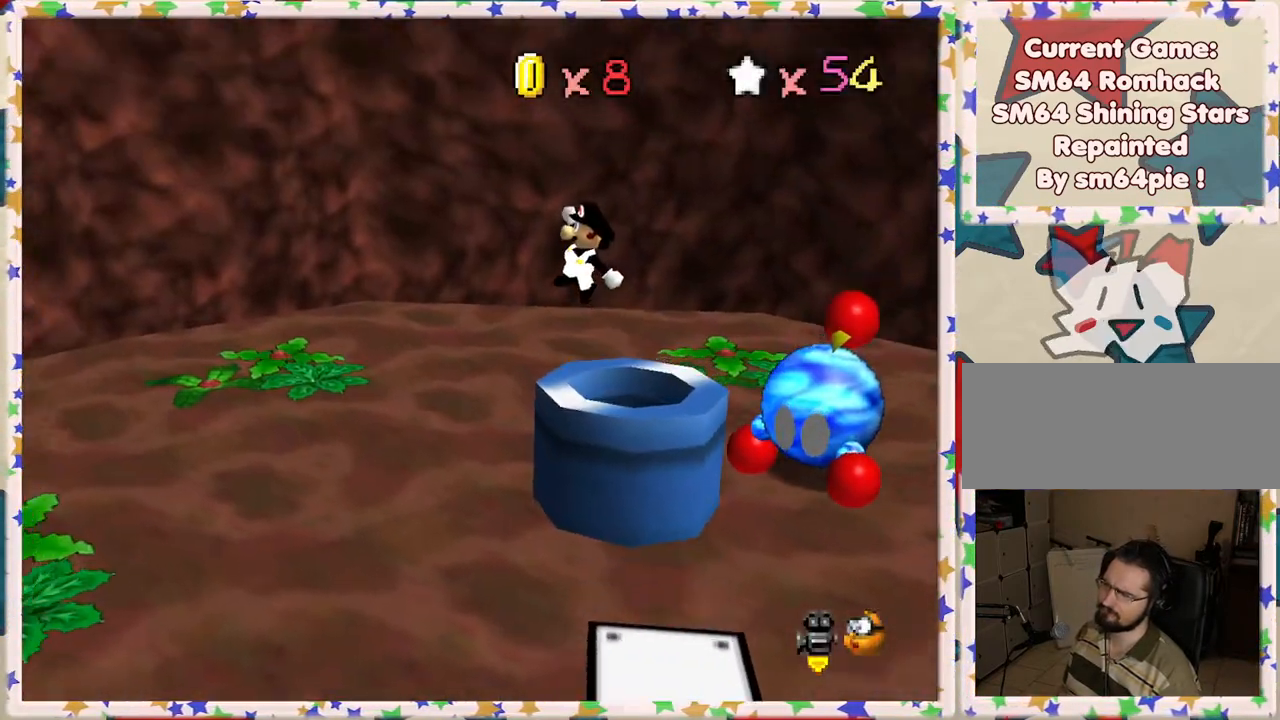
{"buttons": ["C_RIGHT"], "left_stick": "center", "events": [[83, "C_RIGHT", "down"], [200, "C_RIGHT", "up"], [283, "C_RIGHT", "down"], [383, "C_RIGHT", "up"], [450, "C_RIGHT", "down"]]}
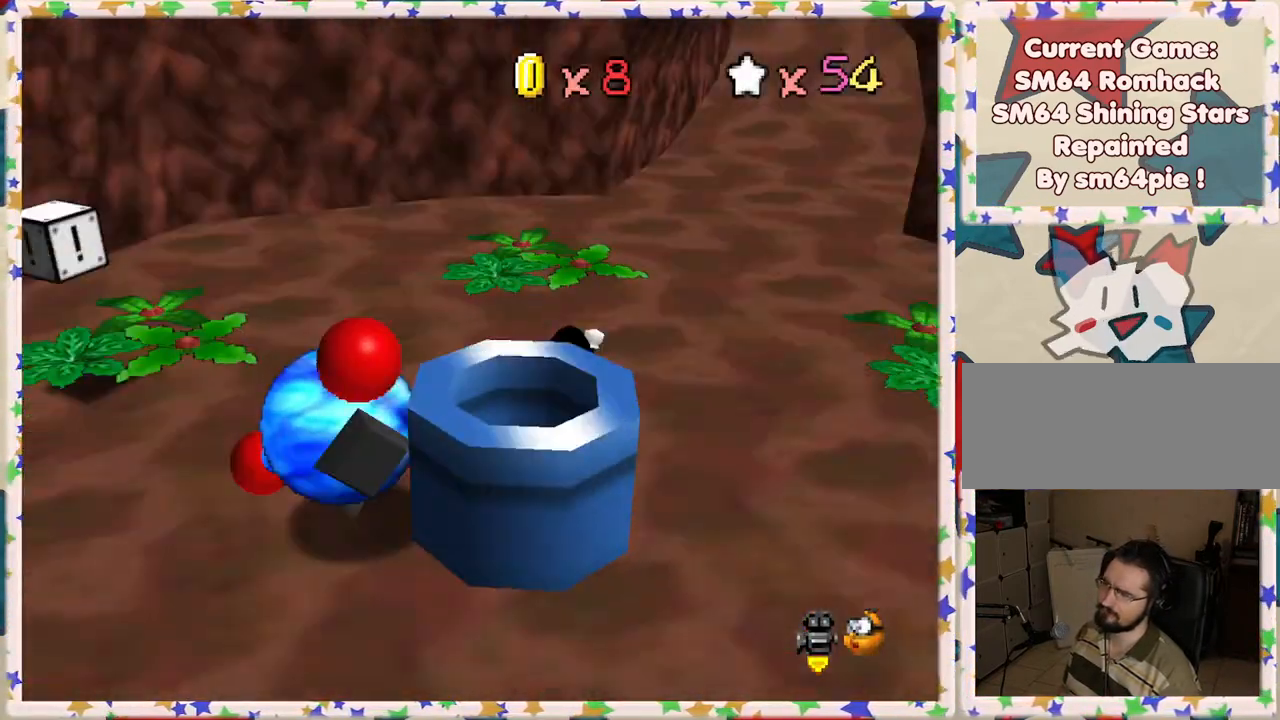
{"buttons": [], "left_stick": "right", "events": [[67, "C_RIGHT", "up"], [133, "C_RIGHT", "down"], [233, "C_RIGHT", "up"], [433, "left_stick", "right"]]}
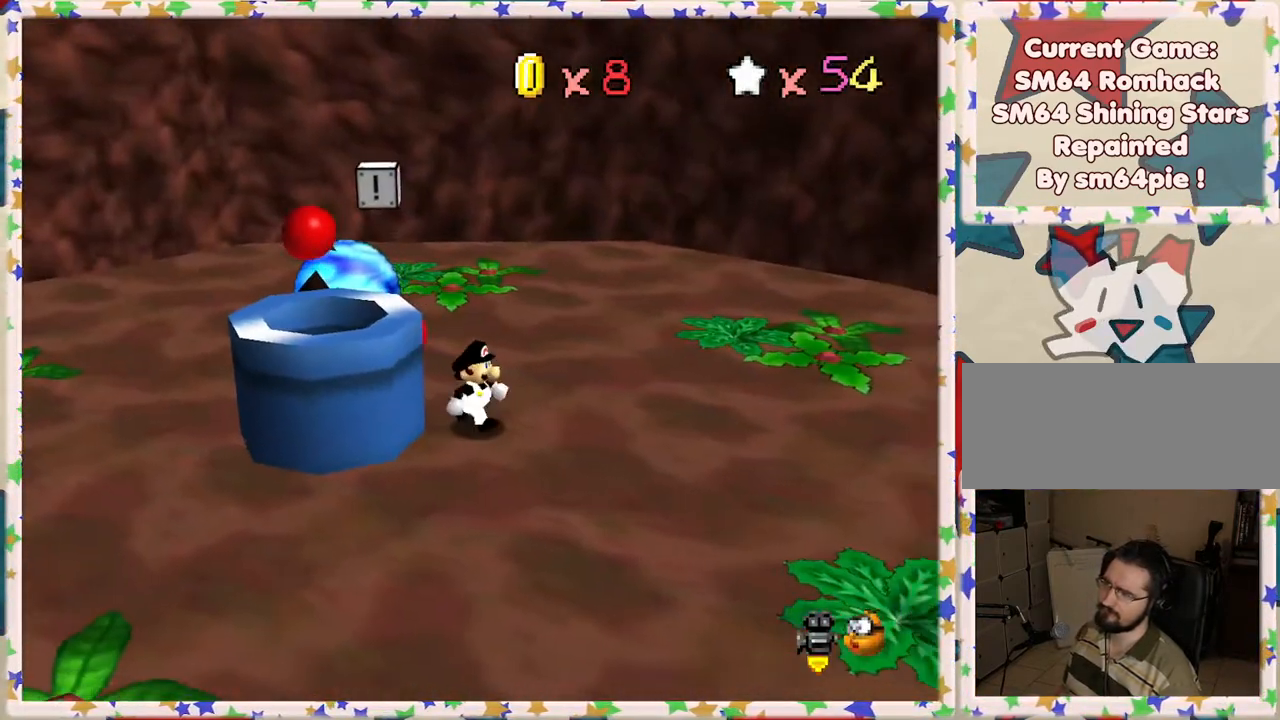
{"buttons": ["C_LEFT"], "left_stick": "up-right", "events": [[200, "C_LEFT", "down"], [350, "left_stick", "up-right"], [367, "C_LEFT", "up"], [483, "C_LEFT", "down"]]}
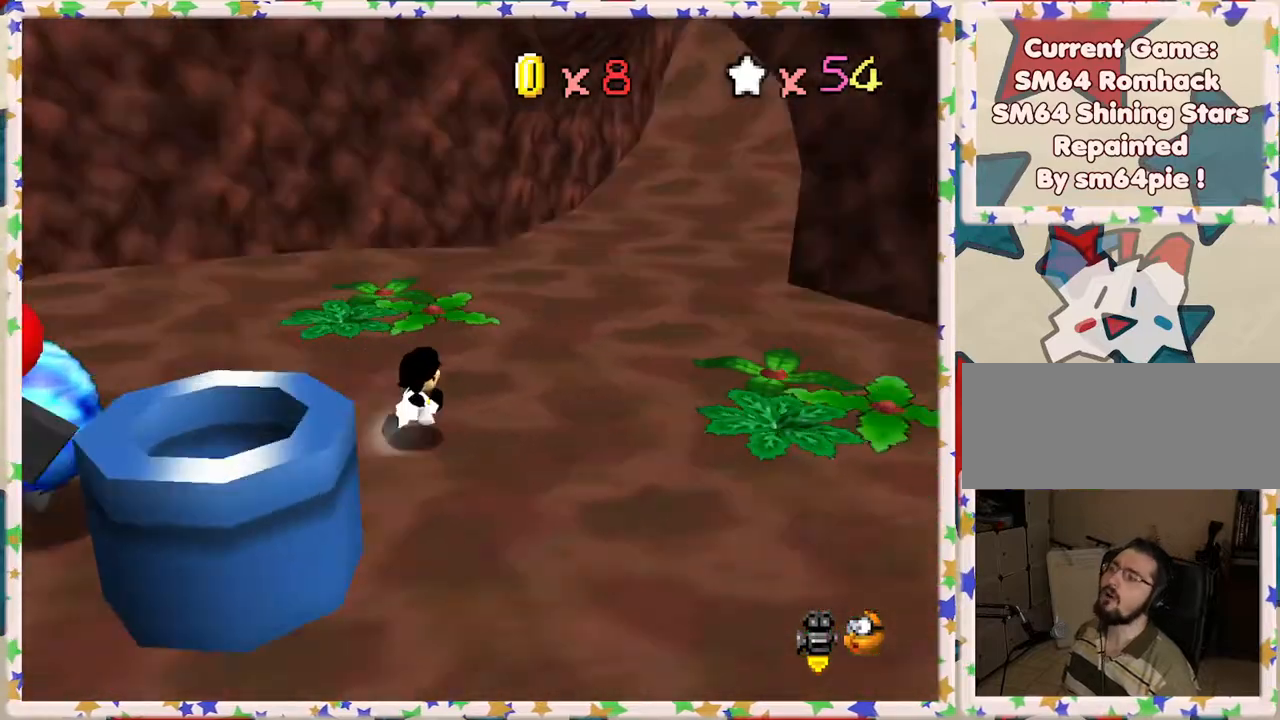
{"buttons": ["A", "Z"], "left_stick": "up", "events": [[67, "C_LEFT", "up"], [233, "left_stick", "up"], [417, "Z", "down"], [500, "A", "down"]]}
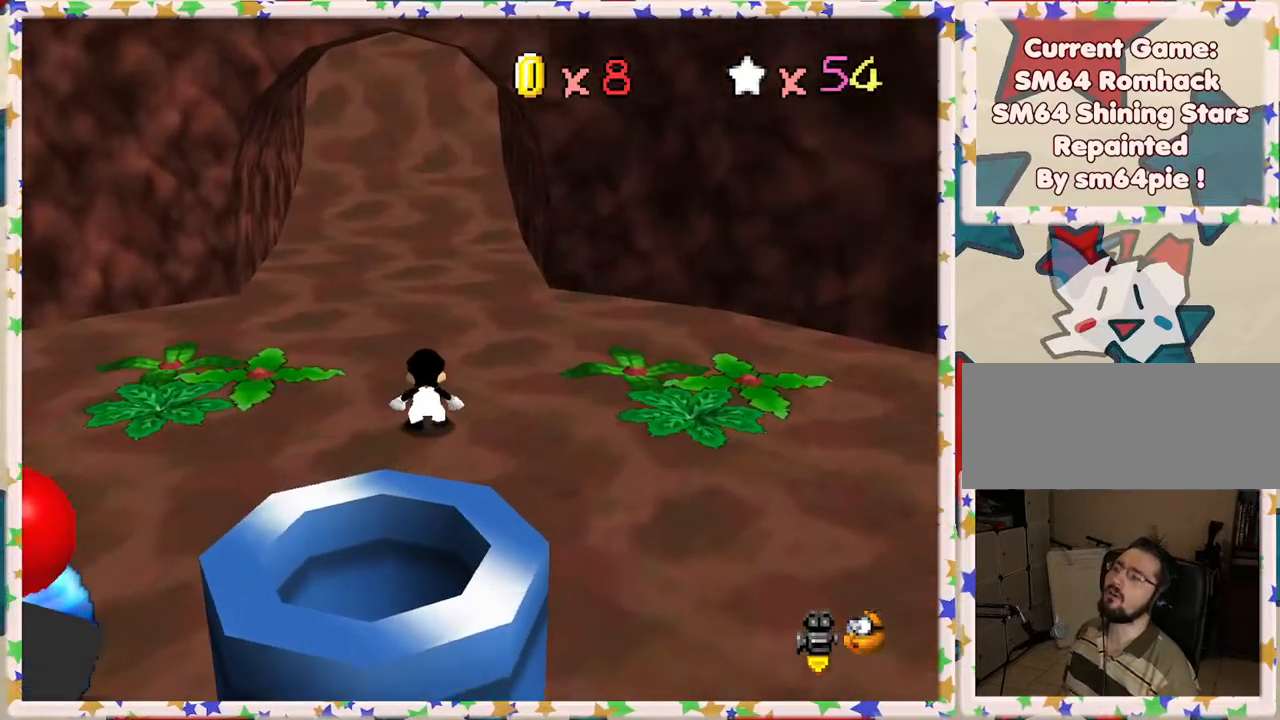
{"buttons": ["Z"], "left_stick": "up", "events": [[400, "A", "up"]]}
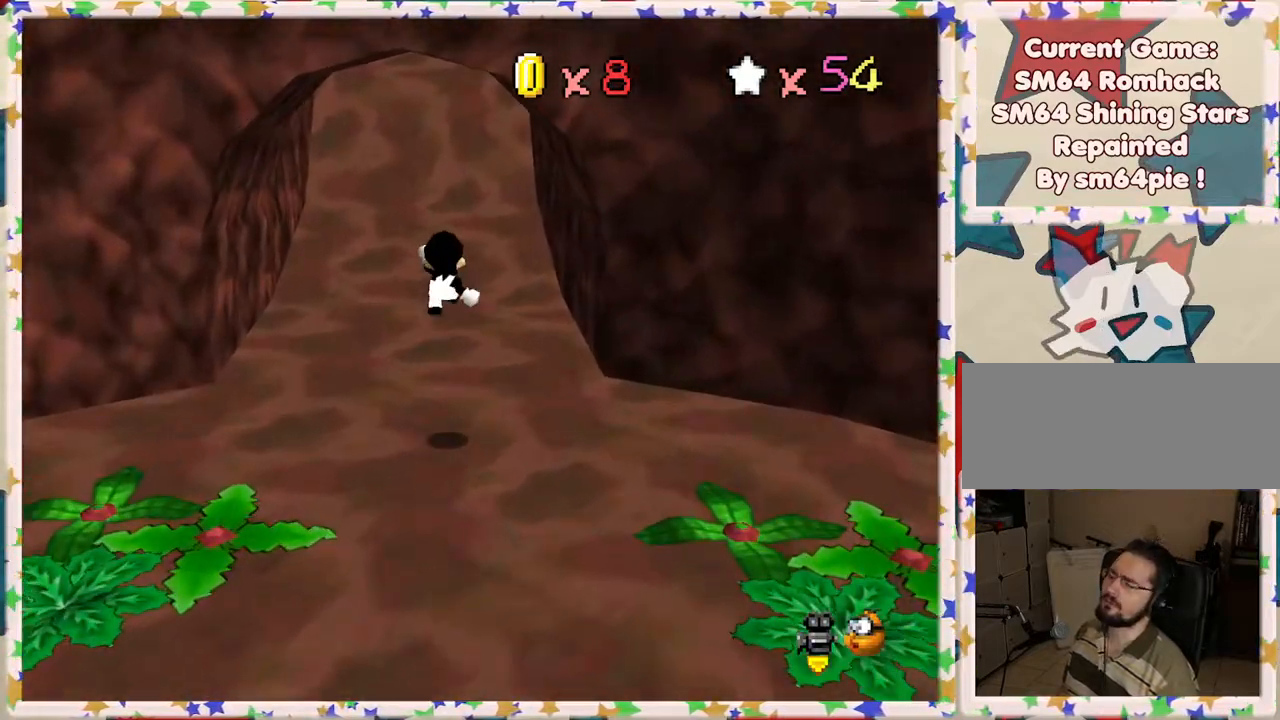
{"buttons": [], "left_stick": "up", "events": [[83, "Z", "up"]]}
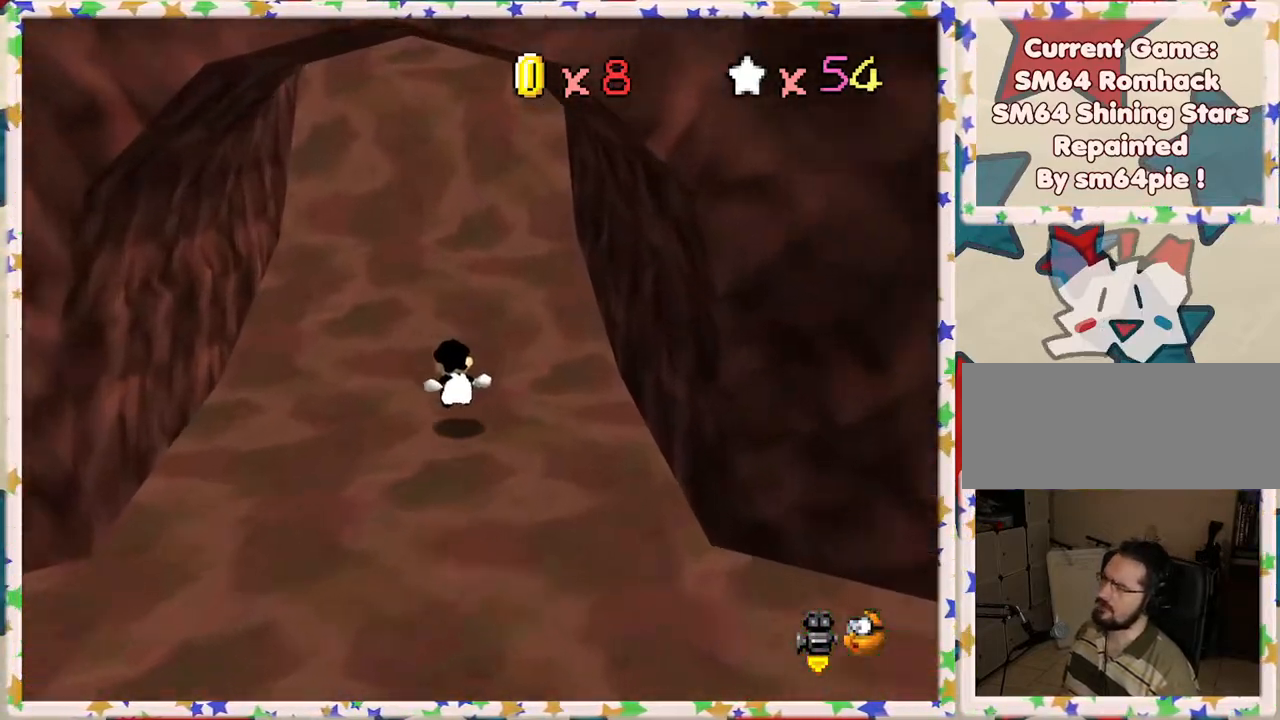
{"buttons": ["A"], "left_stick": "up", "events": [[83, "A", "down"], [367, "A", "up"], [500, "A", "down"]]}
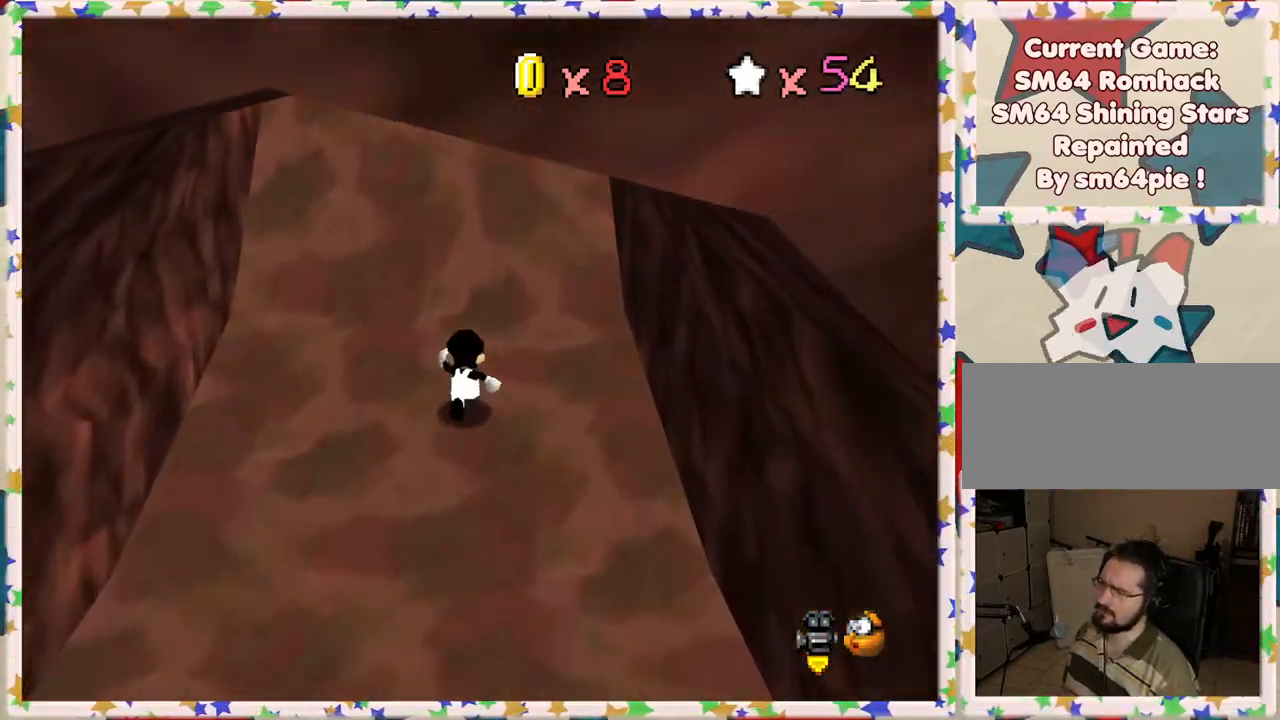
{"buttons": [], "left_stick": "up", "events": [[167, "B", "down"], [400, "A", "up"], [400, "B", "up"]]}
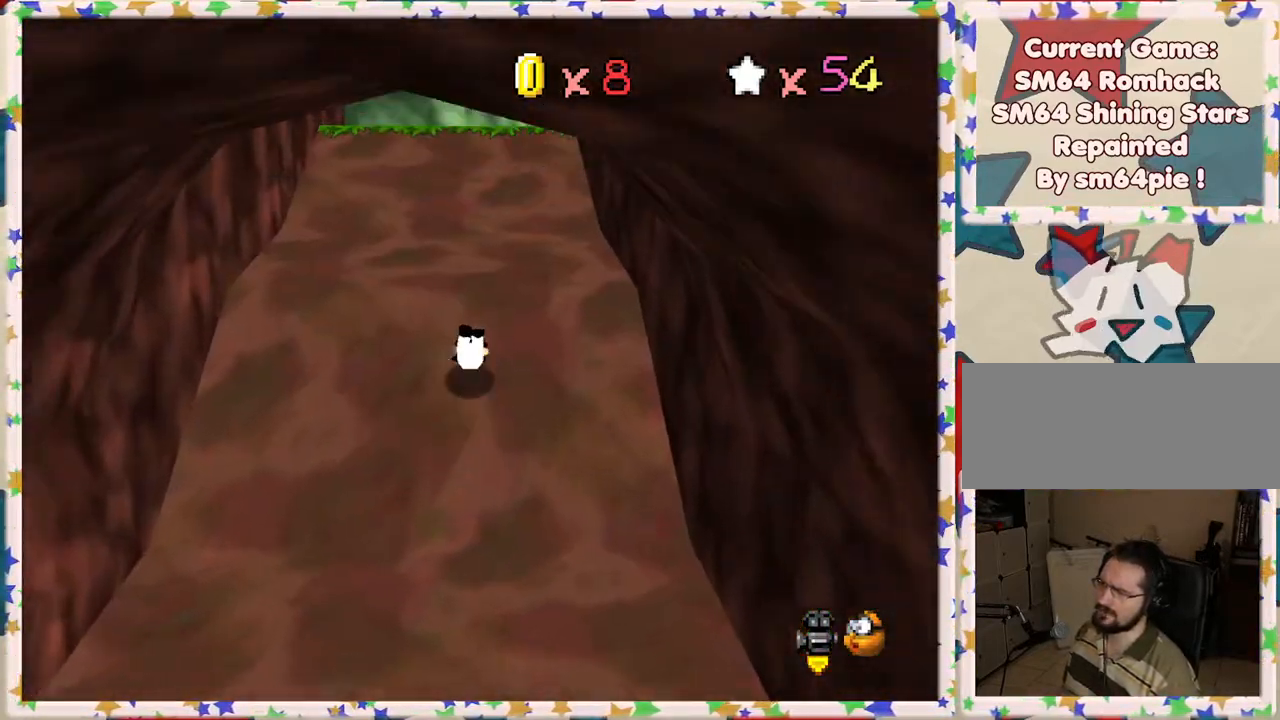
{"buttons": ["A"], "left_stick": "up", "events": [[67, "A", "down"], [283, "A", "up"], [500, "A", "down"]]}
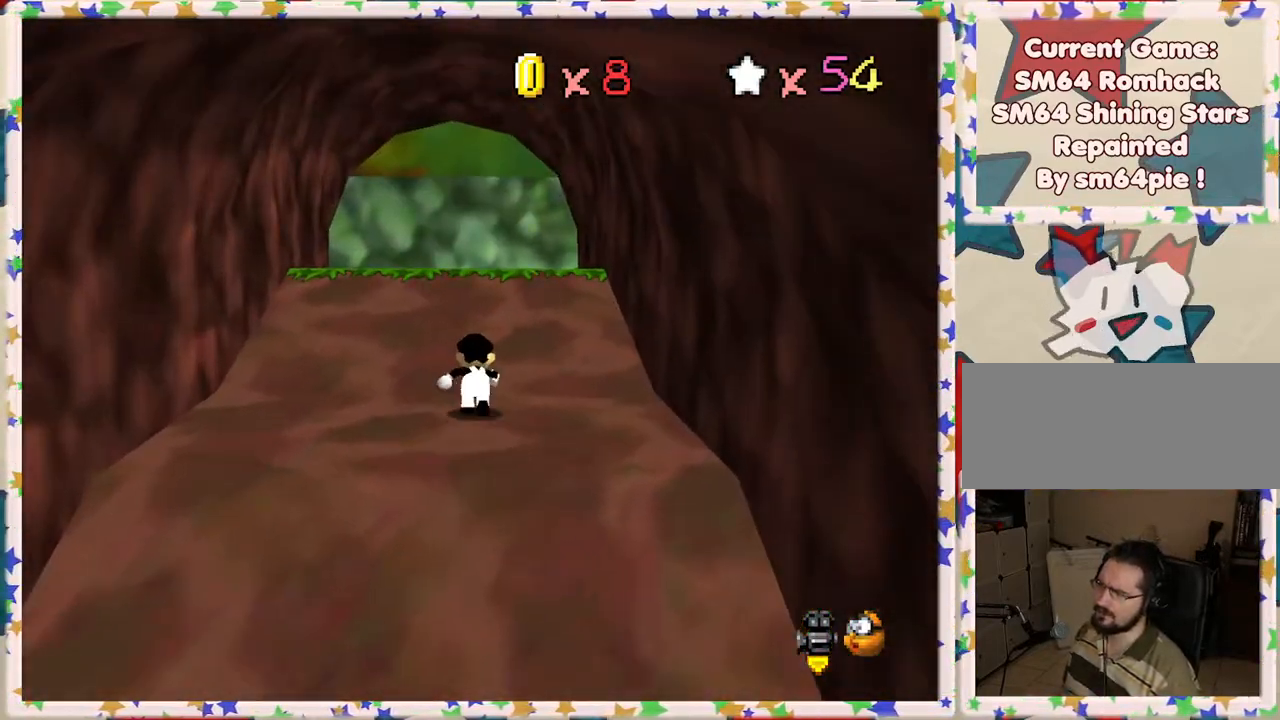
{"buttons": [], "left_stick": "up", "events": [[183, "B", "down"], [367, "B", "up"], [383, "A", "up"]]}
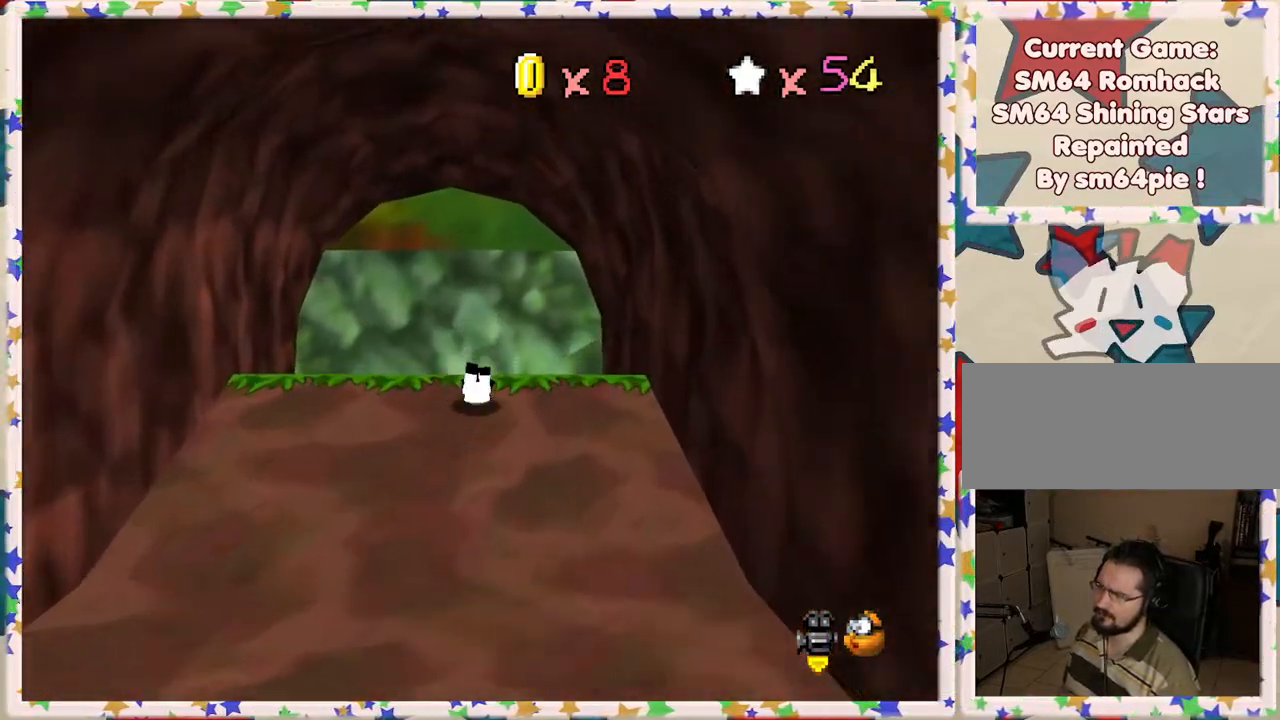
{"buttons": [], "left_stick": "center", "events": [[67, "A", "down"], [217, "A", "up"], [333, "C_RIGHT", "down"], [433, "left_stick", "center"], [467, "C_RIGHT", "up"]]}
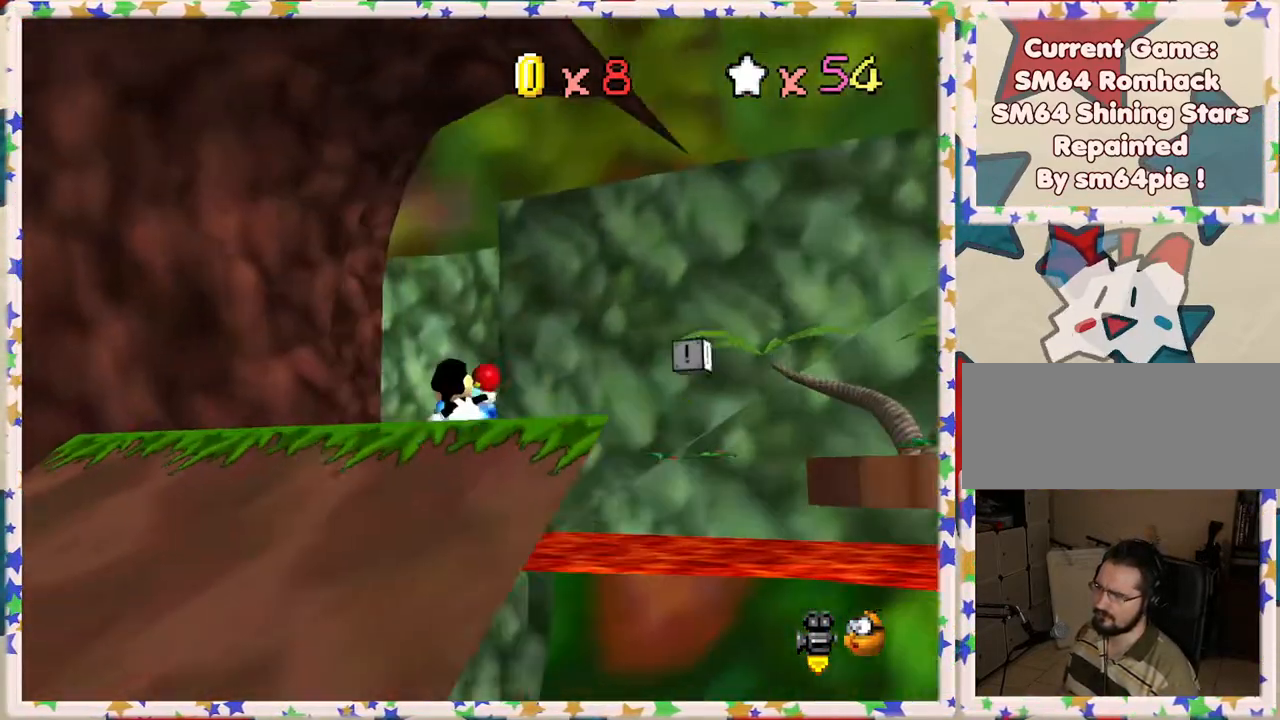
{"buttons": [], "left_stick": "center", "events": []}
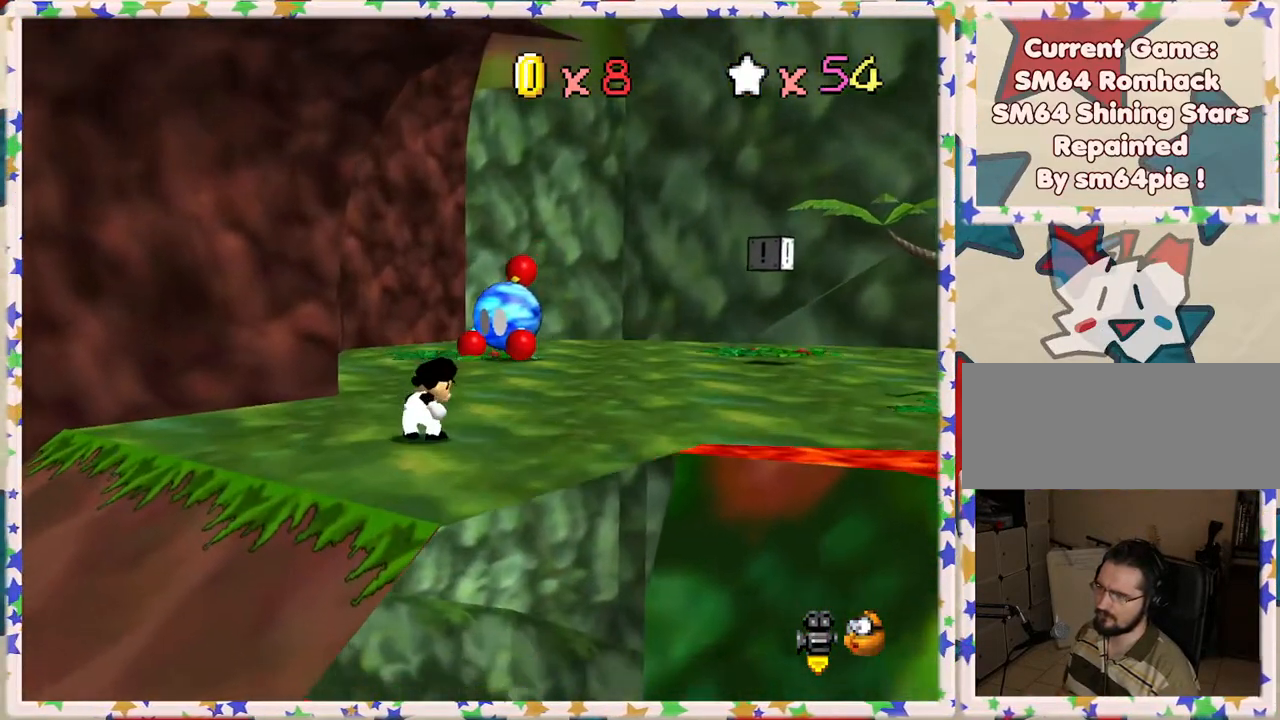
{"buttons": [], "left_stick": "up", "events": [[33, "left_stick", "up-right"], [200, "C_LEFT", "down"], [333, "C_LEFT", "up"], [350, "left_stick", "up"]]}
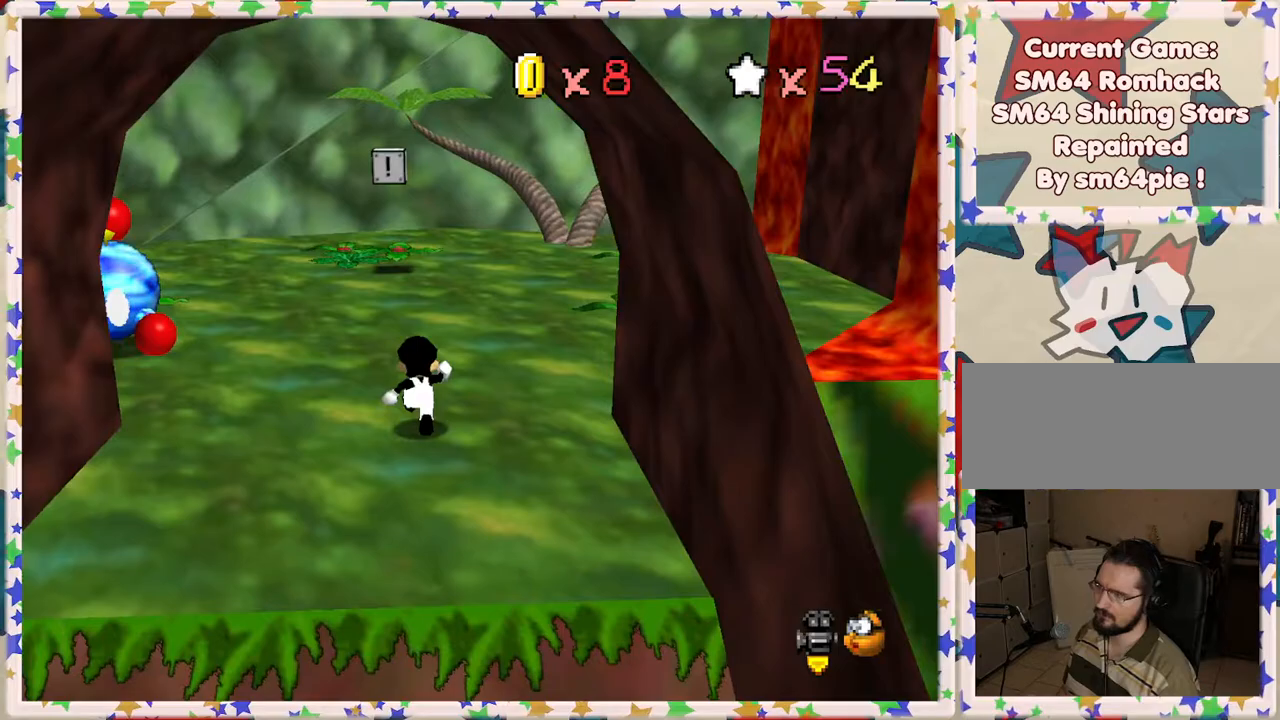
{"buttons": [], "left_stick": "up-right", "events": [[267, "C_LEFT", "down"], [383, "C_LEFT", "up"], [417, "left_stick", "up-right"]]}
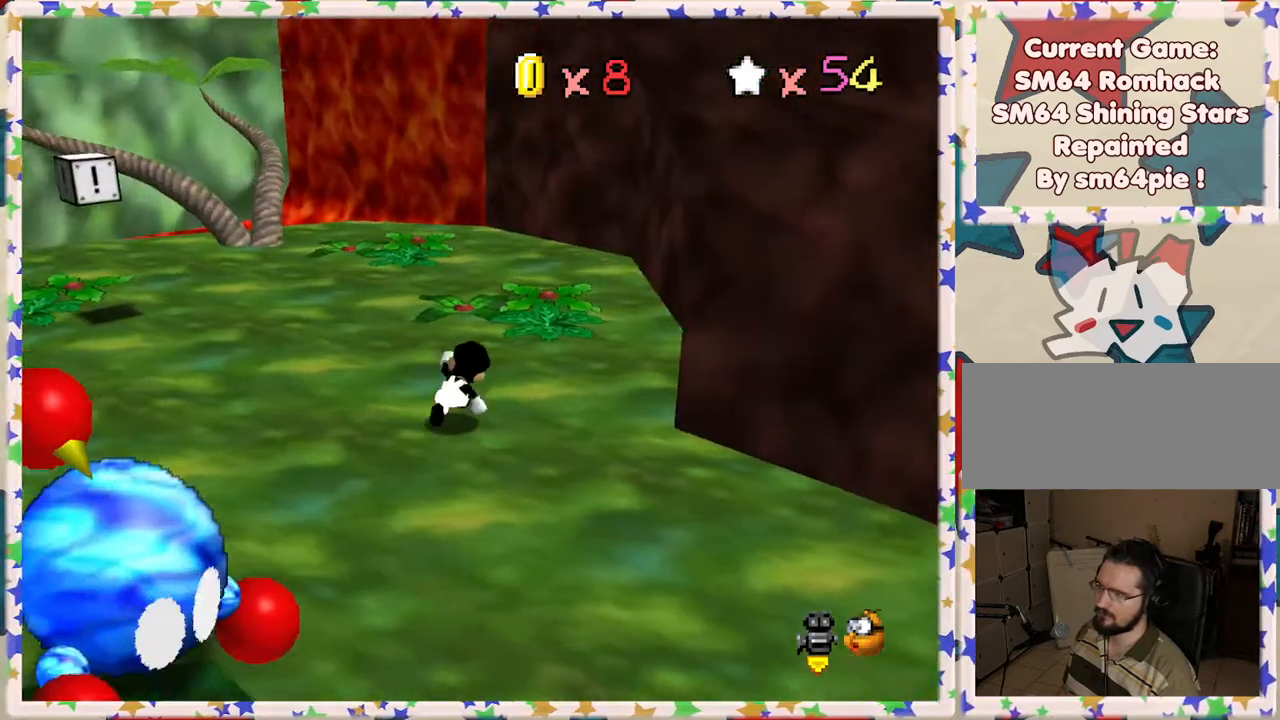
{"buttons": [], "left_stick": "left", "events": [[233, "C_LEFT", "down"], [250, "left_stick", "up-left"], [367, "C_LEFT", "up"], [417, "left_stick", "left"]]}